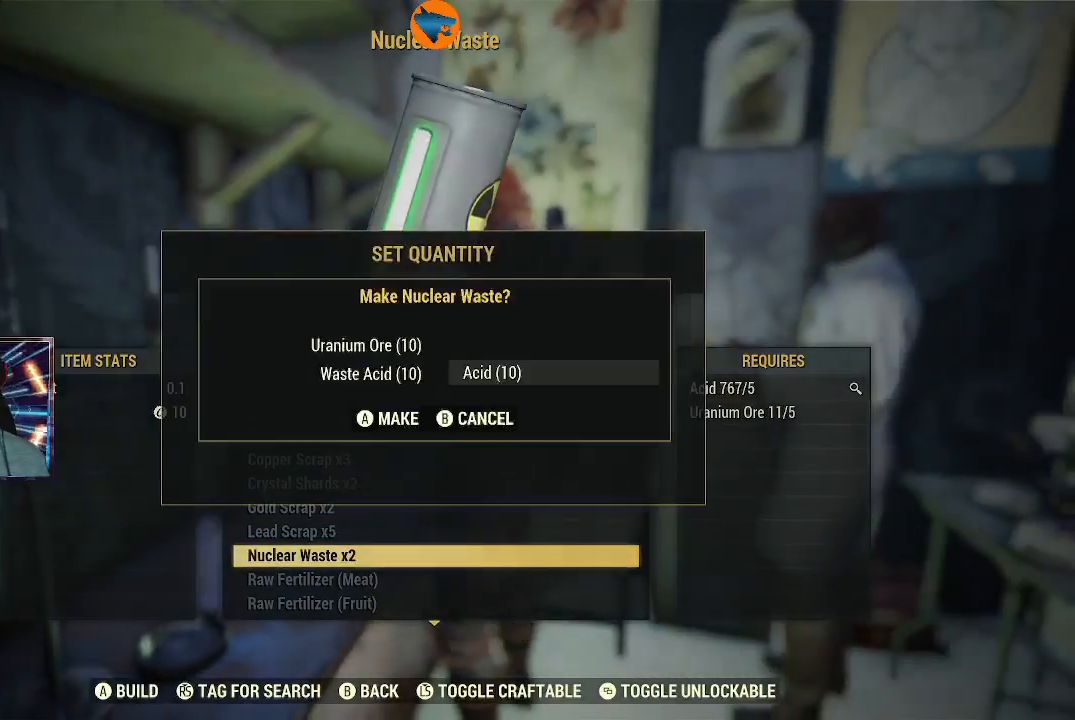
Gameplay with a controller (Xbox layout); each line is a JSON object with the inputs held at the frame after it (dt_ms = milliseconds from this image to that frame). "events" lists button and stick changes between this image and that frame as [ms after this image, input, new state], when the widget could be followed in between. Not read: L2.
{"dt_ms": 500, "buttons": [], "left_stick": "center", "right_stick": "center", "events": [[67, "A", "down"], [200, "A", "up"]]}
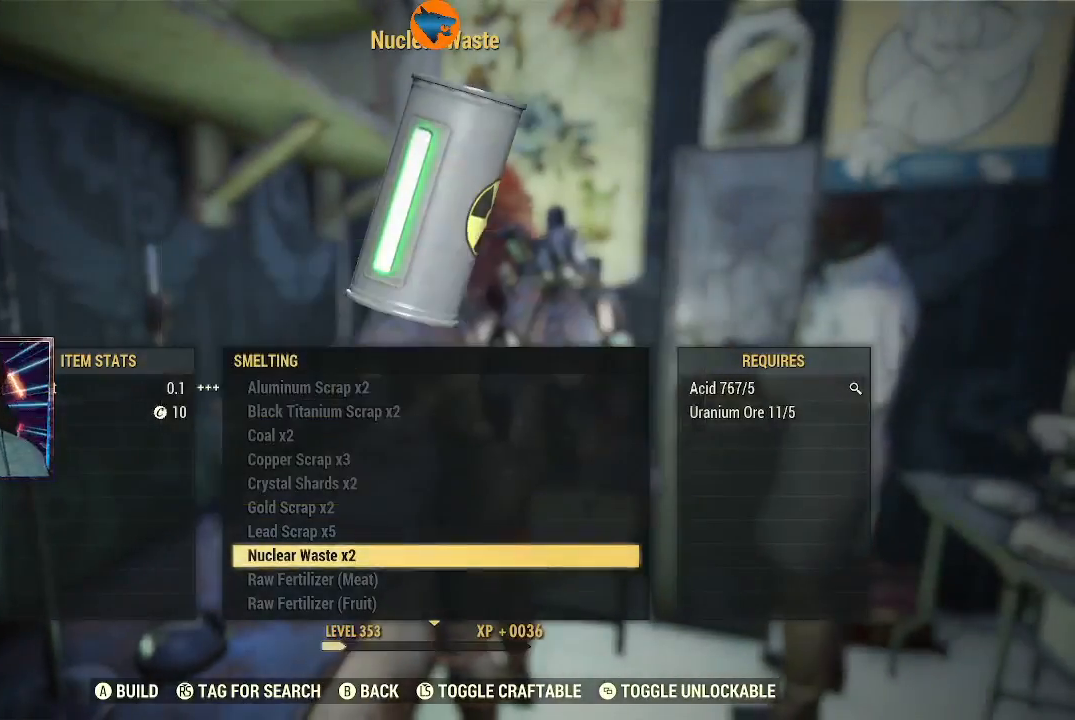
{"dt_ms": 500, "buttons": ["DPAD_DOWN"], "left_stick": "center", "right_stick": "center", "events": [[133, "DPAD_DOWN", "down"]]}
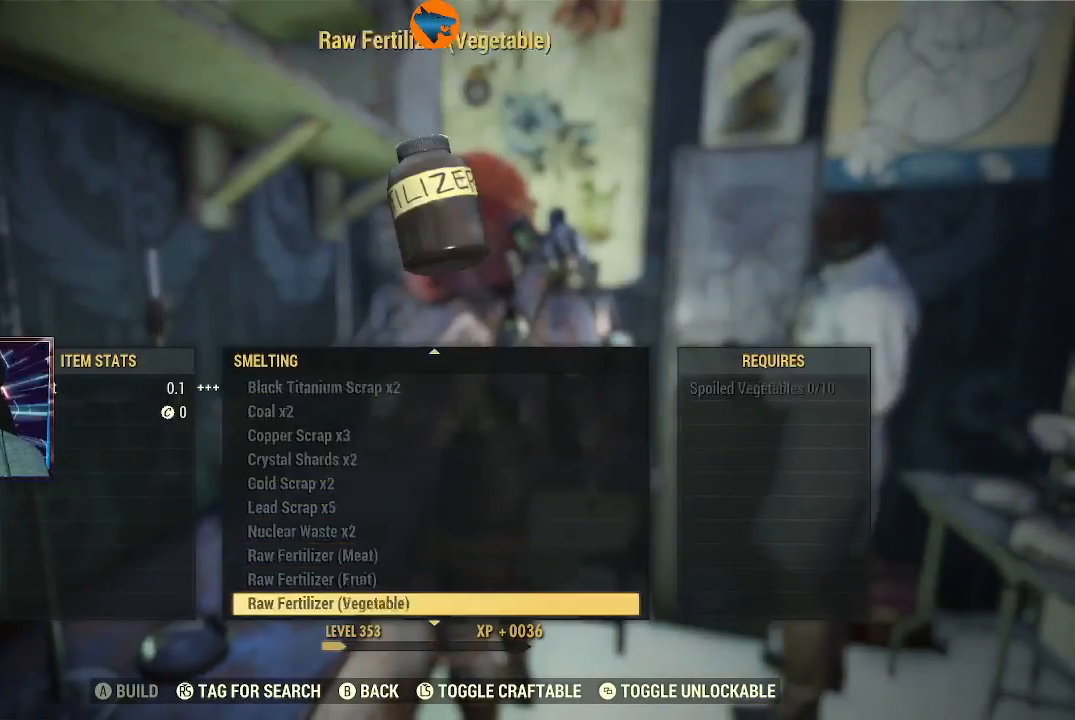
{"dt_ms": 500, "buttons": [], "left_stick": "center", "right_stick": "center", "events": [[400, "DPAD_DOWN", "up"]]}
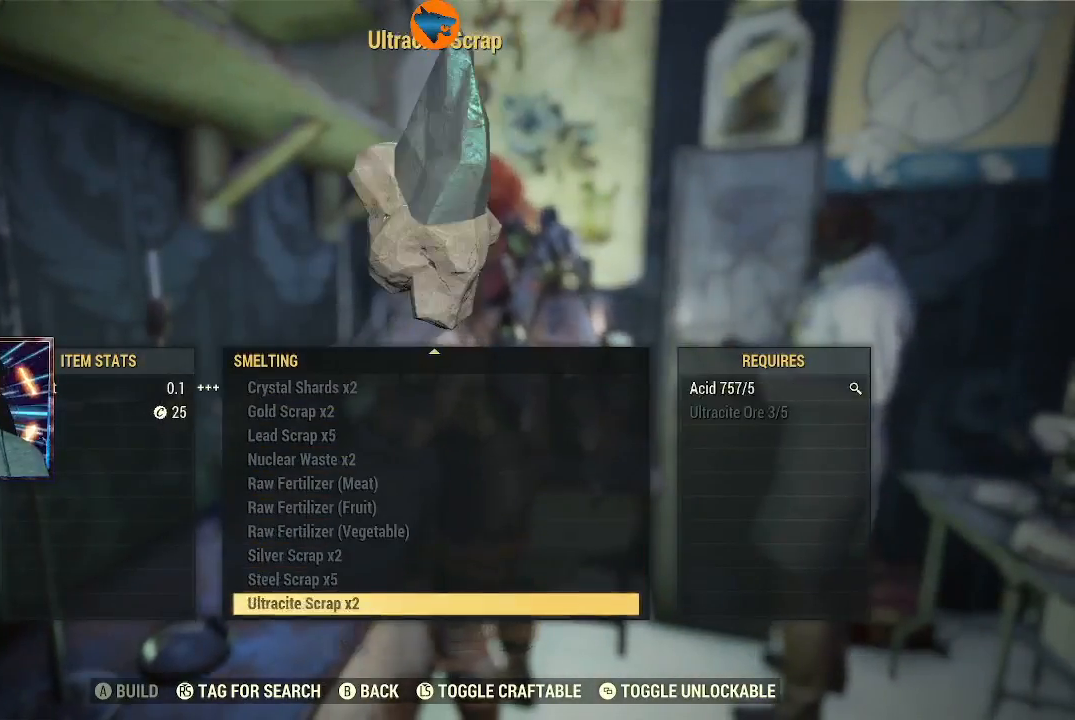
{"dt_ms": 500, "buttons": [], "left_stick": "center", "right_stick": "center", "events": [[33, "DPAD_UP", "down"], [167, "DPAD_UP", "up"]]}
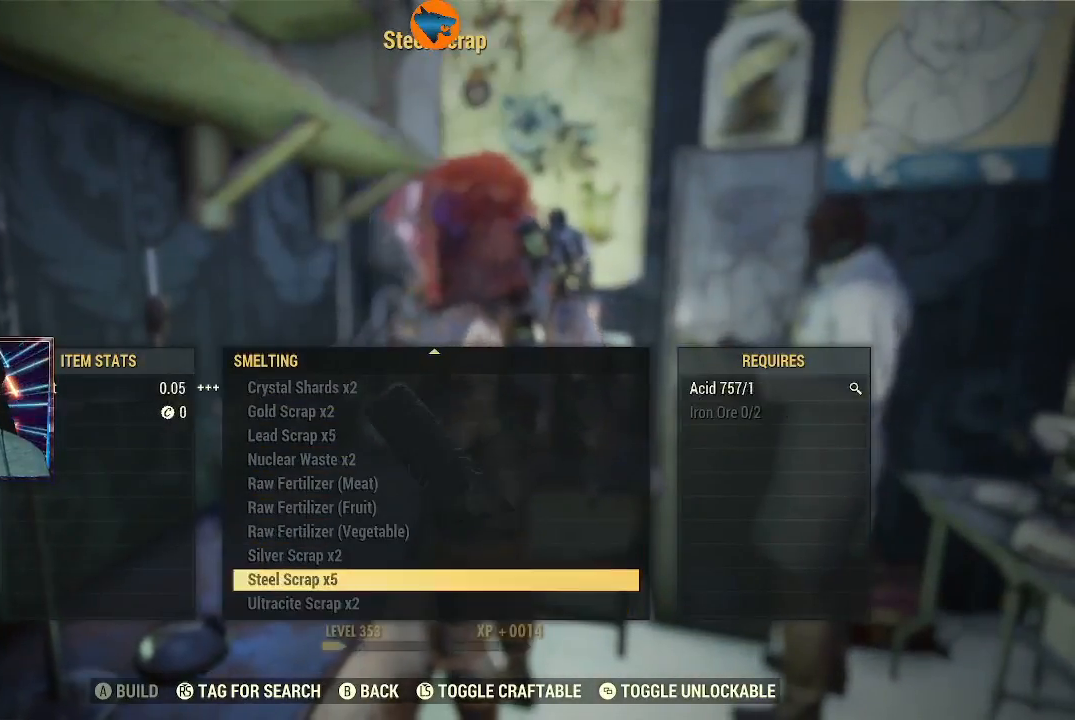
{"dt_ms": 500, "buttons": [], "left_stick": "center", "right_stick": "center", "events": [[100, "B", "down"], [200, "B", "up"]]}
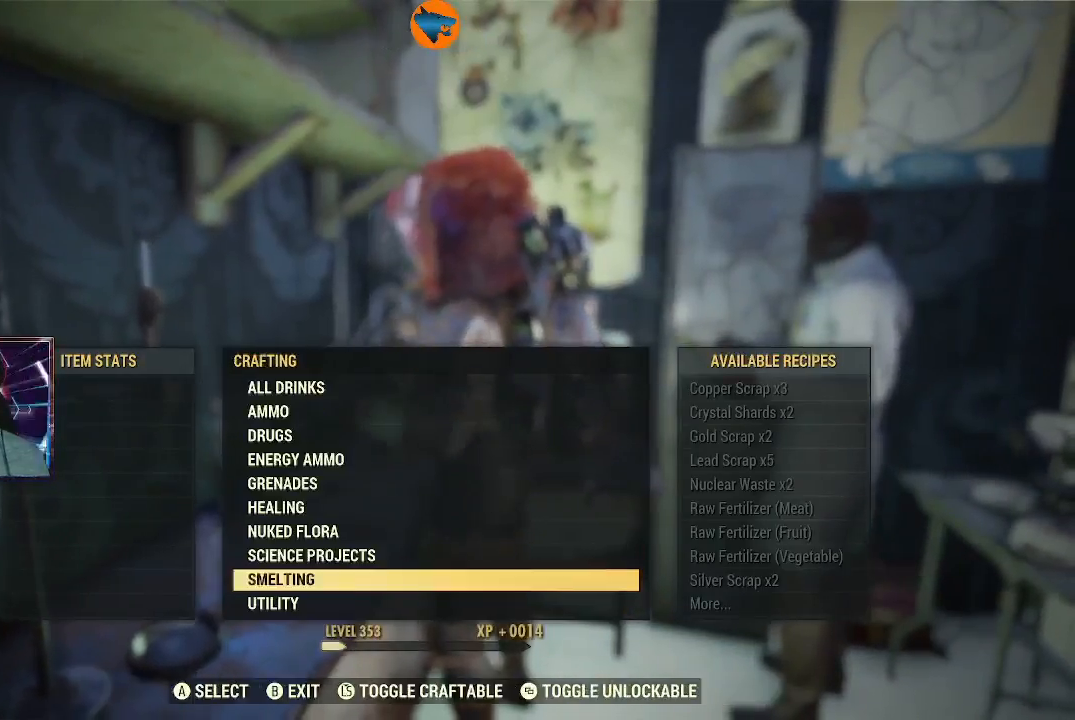
{"dt_ms": 500, "buttons": [], "left_stick": "center", "right_stick": "center", "events": [[167, "B", "down"], [267, "B", "up"]]}
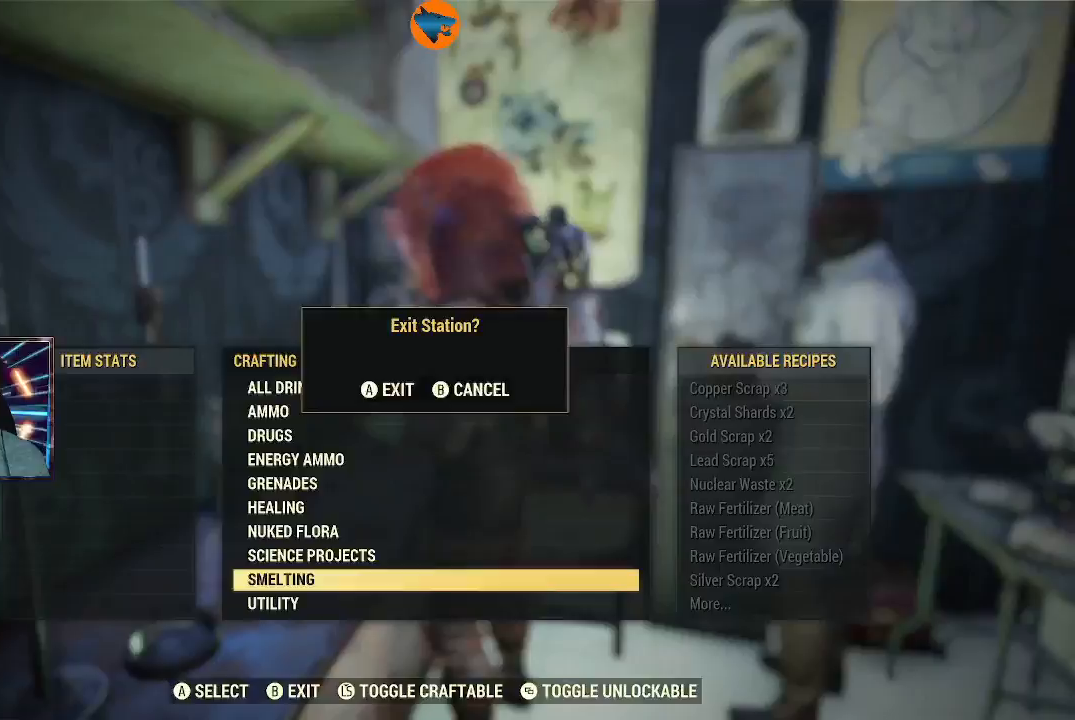
{"dt_ms": 500, "buttons": [], "left_stick": "center", "right_stick": "center", "events": [[167, "A", "down"], [233, "A", "up"]]}
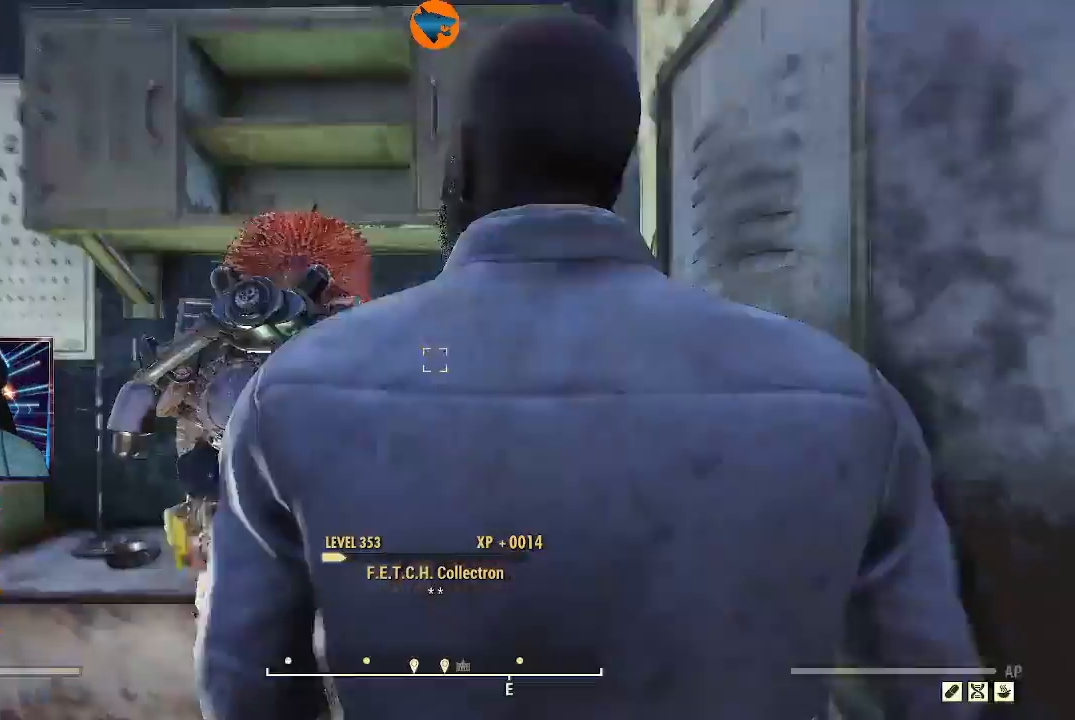
{"dt_ms": 500, "buttons": [], "left_stick": "down-left", "right_stick": "left", "events": [[333, "left_stick", "down-left"], [433, "right_stick", "left"]]}
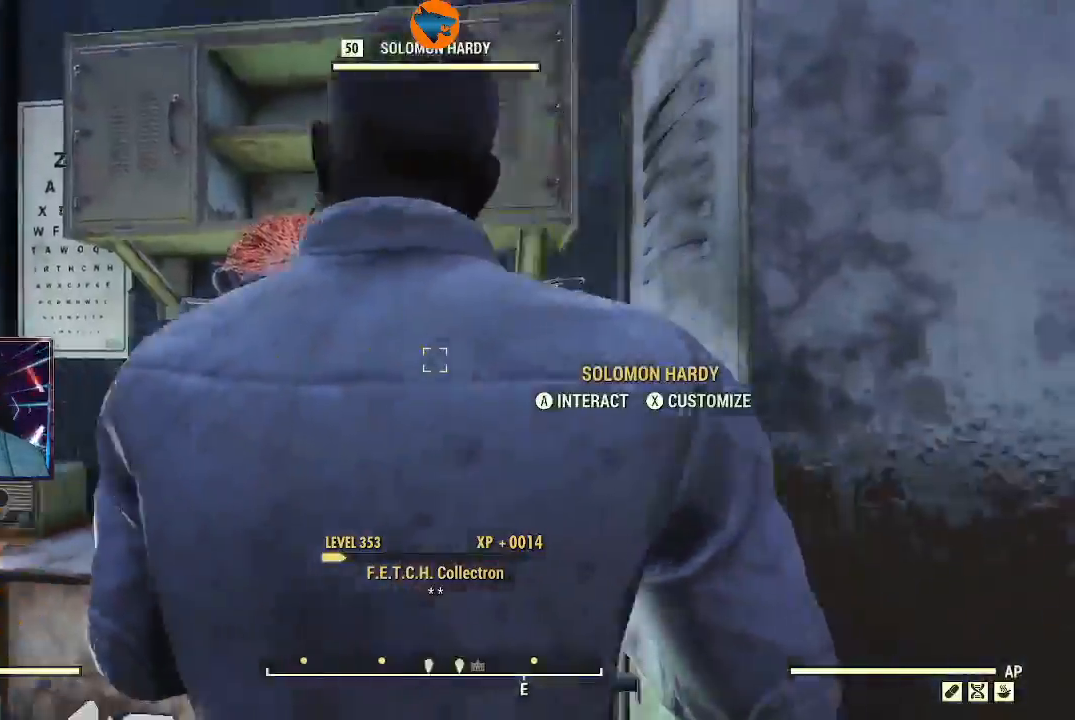
{"dt_ms": 500, "buttons": [], "left_stick": "up-left", "right_stick": "left", "events": [[267, "left_stick", "up-left"]]}
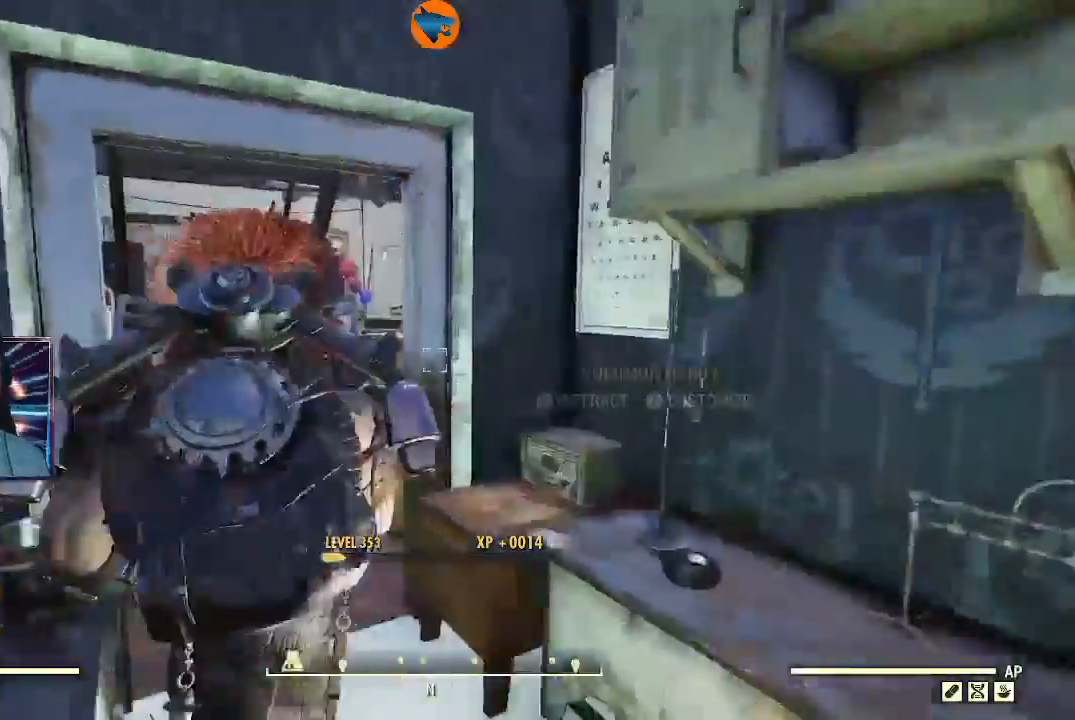
{"dt_ms": 500, "buttons": [], "left_stick": "up", "right_stick": "center", "events": [[33, "right_stick", "center"], [333, "left_stick", "up"]]}
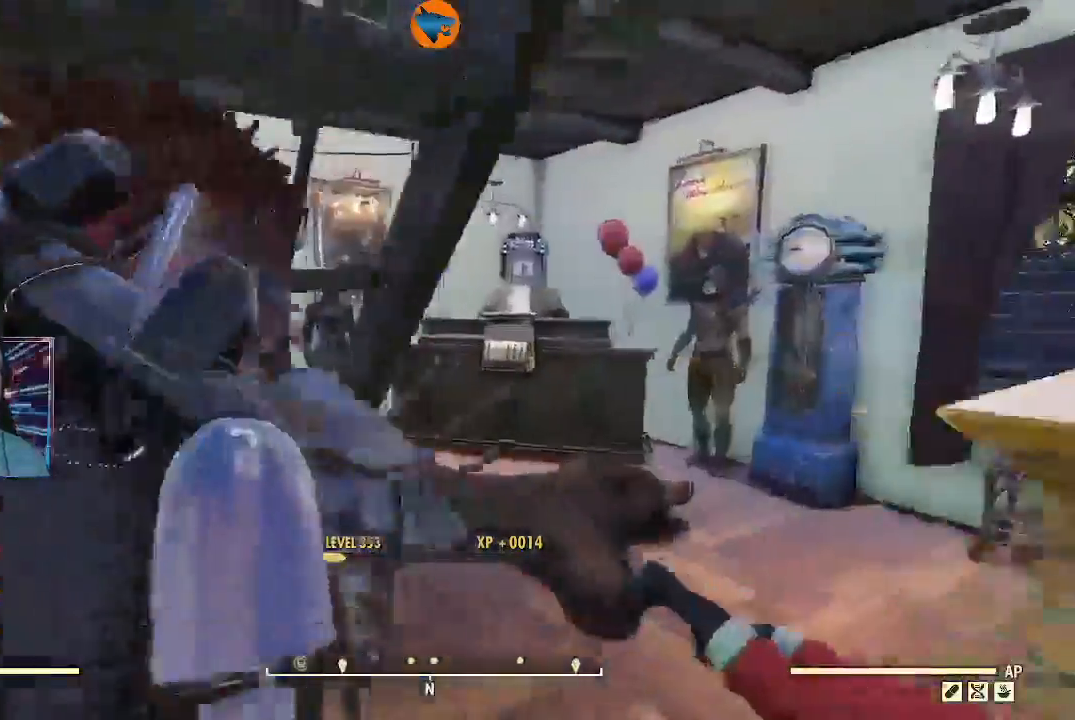
{"dt_ms": 500, "buttons": [], "left_stick": "up-right", "right_stick": "left", "events": [[33, "left_stick", "up-right"], [233, "right_stick", "left"]]}
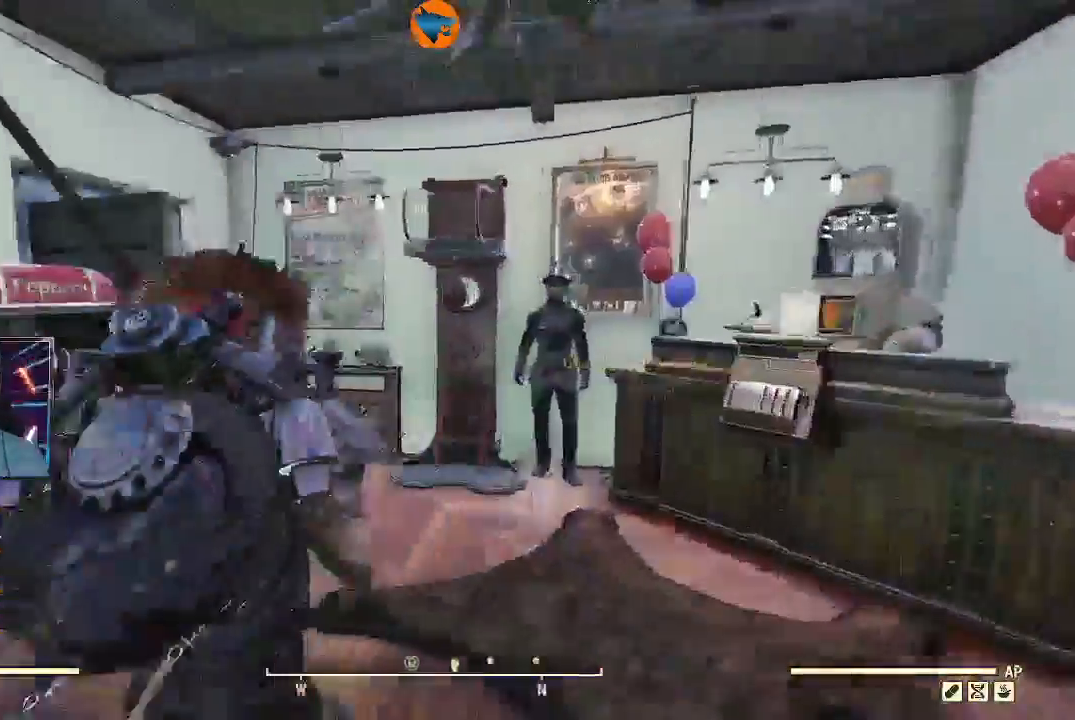
{"dt_ms": 500, "buttons": [], "left_stick": "up-right", "right_stick": "left", "events": []}
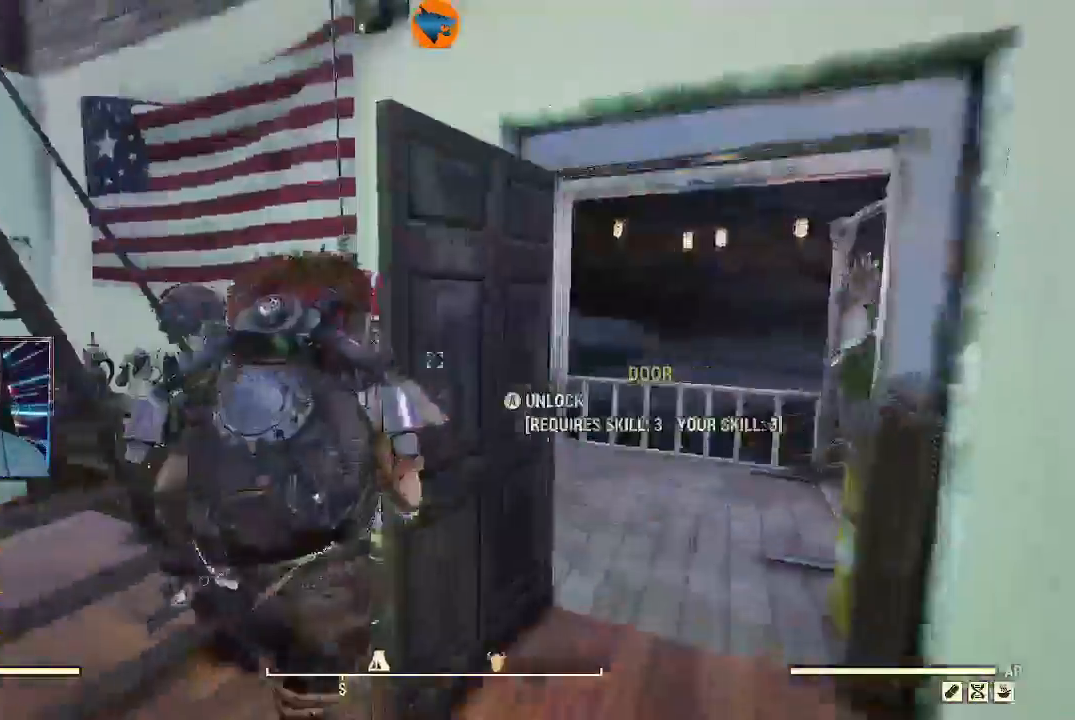
{"dt_ms": 500, "buttons": [], "left_stick": "up", "right_stick": "left", "events": [[333, "left_stick", "up"]]}
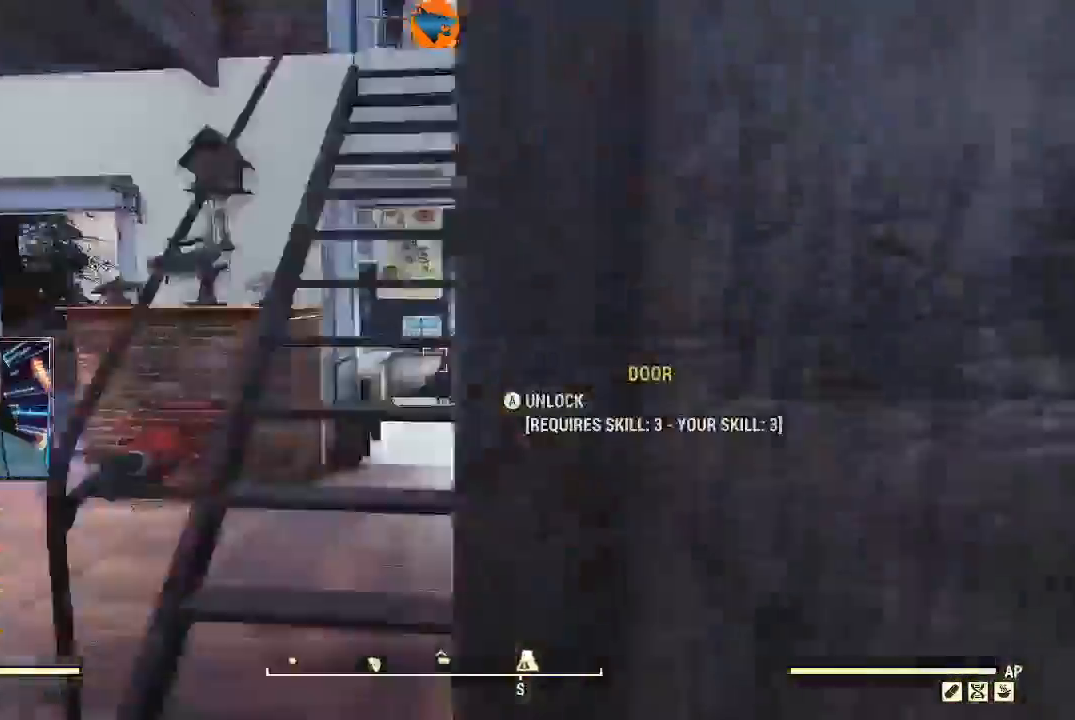
{"dt_ms": 1000, "buttons": [], "left_stick": "left", "right_stick": "down"}
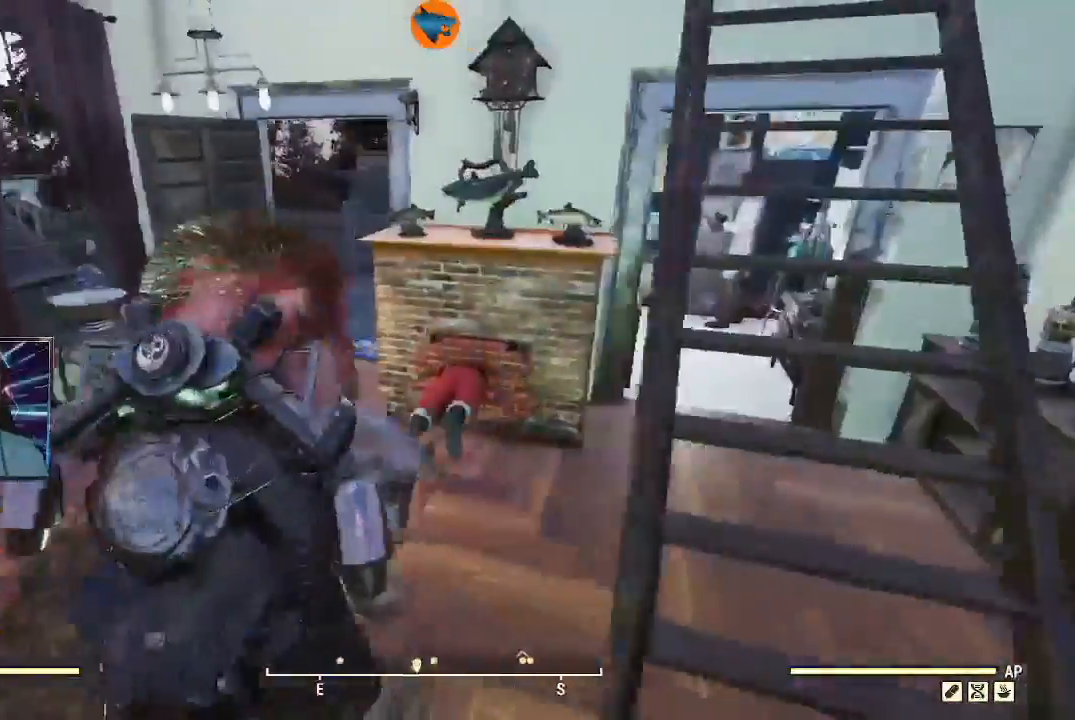
{"dt_ms": 500, "buttons": ["SELECT"], "left_stick": "center", "right_stick": "center", "events": [[33, "right_stick", "center"], [100, "left_stick", "center"], [467, "SELECT", "down"]]}
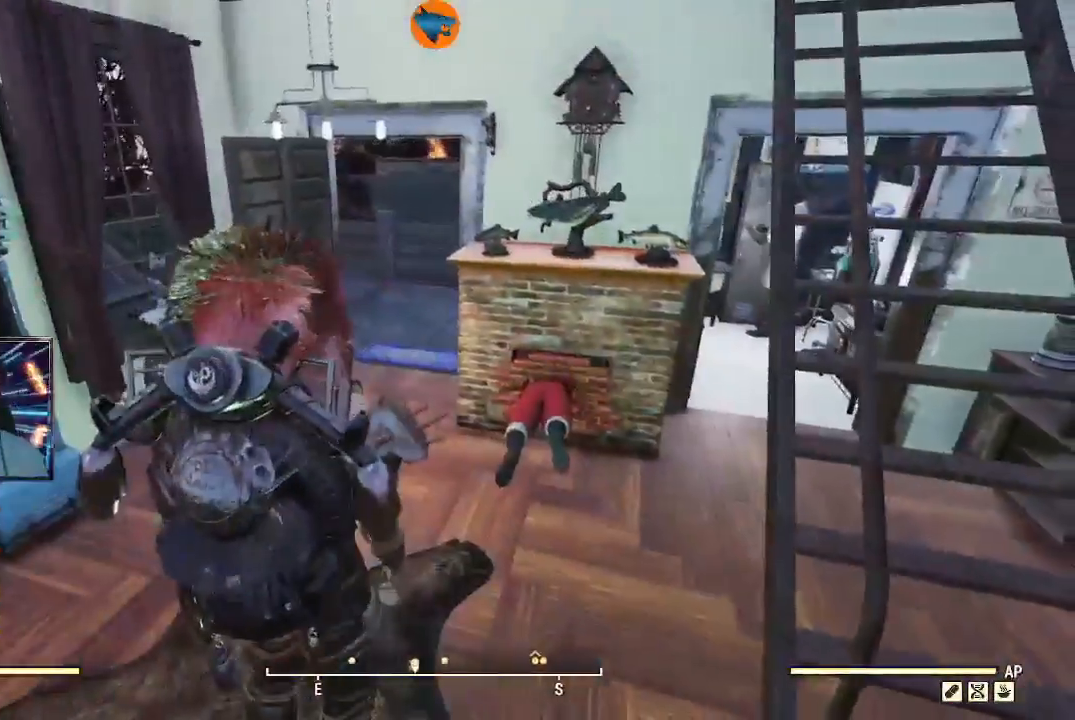
{"dt_ms": 500, "buttons": [], "left_stick": "down-left", "right_stick": "center", "events": [[67, "SELECT", "up"], [233, "left_stick", "left"], [333, "left_stick", "down-left"]]}
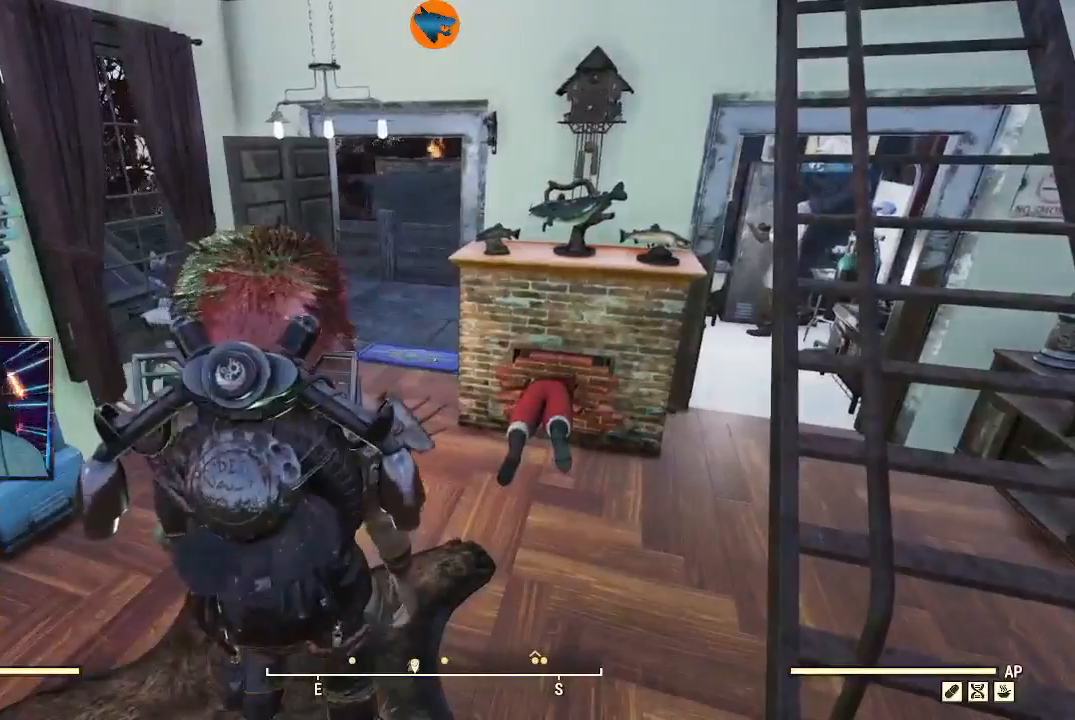
{"dt_ms": 500, "buttons": [], "left_stick": "down-left", "right_stick": "center", "events": [[333, "left_stick", "center"], [400, "left_stick", "down-left"], [433, "SELECT", "down"], [467, "SELECT", "up"]]}
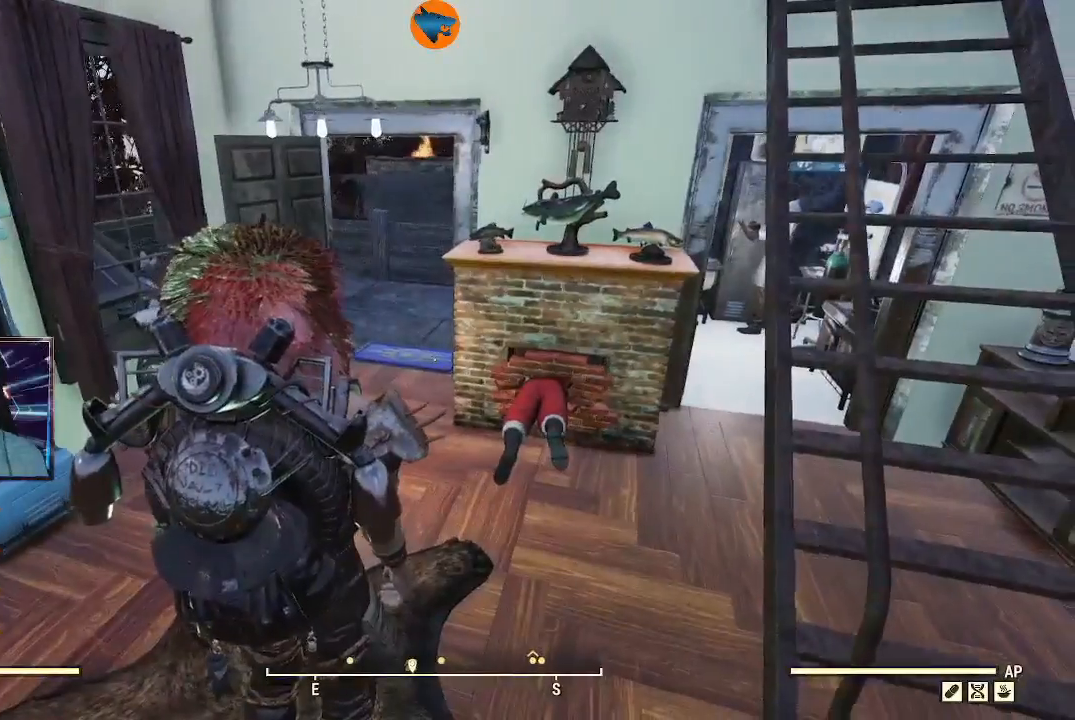
{"dt_ms": 500, "buttons": [], "left_stick": "center", "right_stick": "center", "events": [[367, "right_stick", "right"], [467, "left_stick", "center"], [500, "right_stick", "center"]]}
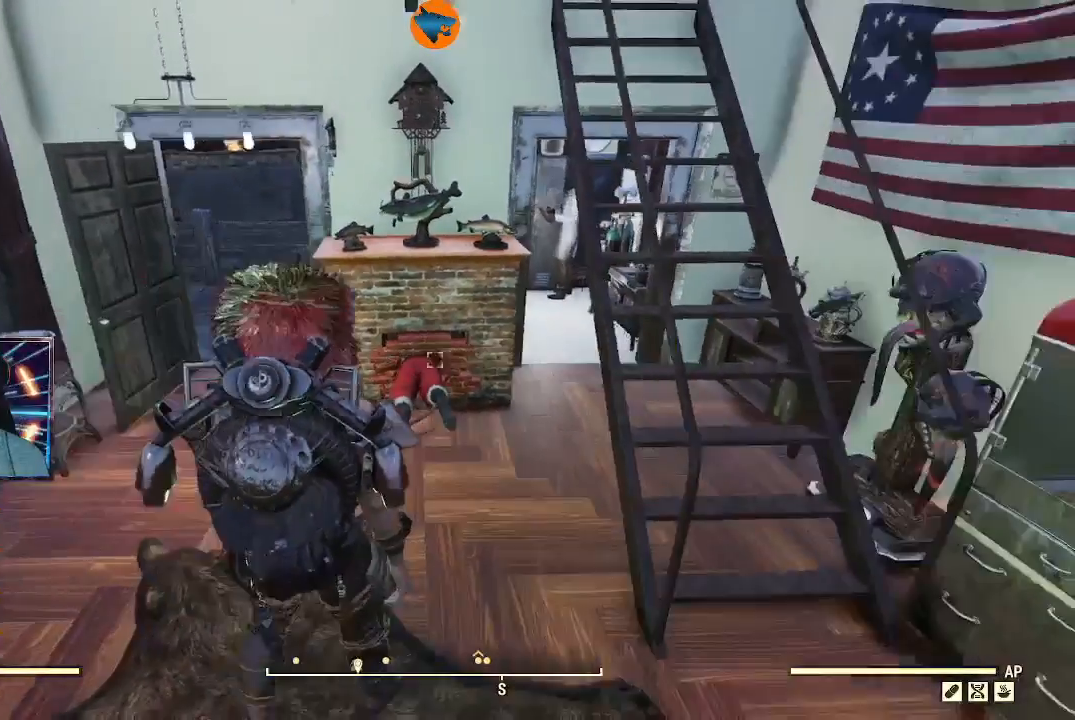
{"dt_ms": 500, "buttons": [], "left_stick": "center", "right_stick": "center", "events": [[400, "SELECT", "down"], [467, "SELECT", "up"]]}
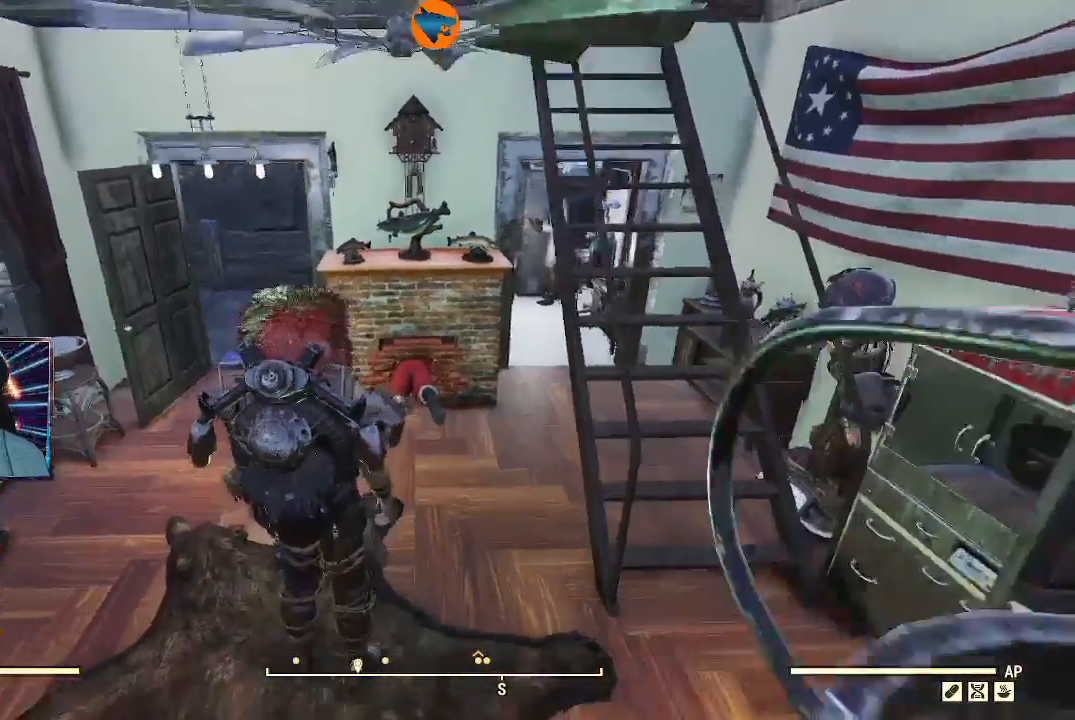
{"dt_ms": 500, "buttons": [], "left_stick": "up", "right_stick": "center", "events": [[500, "left_stick", "up"]]}
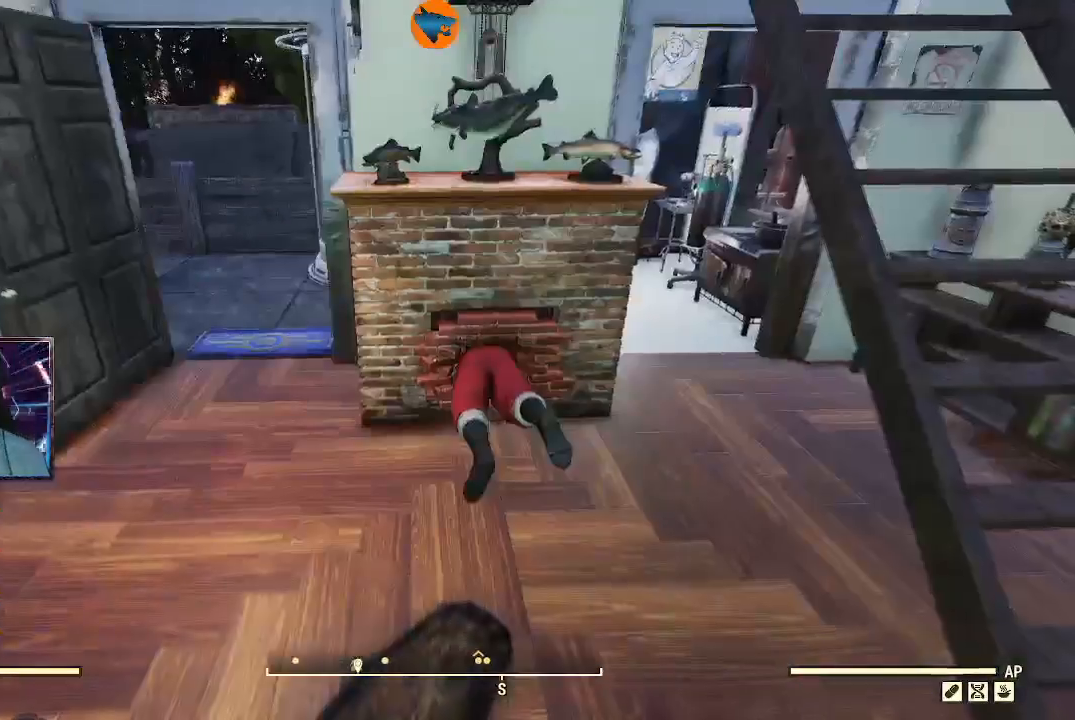
{"dt_ms": 500, "buttons": [], "left_stick": "center", "right_stick": "down-left", "events": [[67, "right_stick", "right"], [167, "right_stick", "down-right"], [267, "right_stick", "down"], [367, "right_stick", "down-left"], [433, "left_stick", "center"]]}
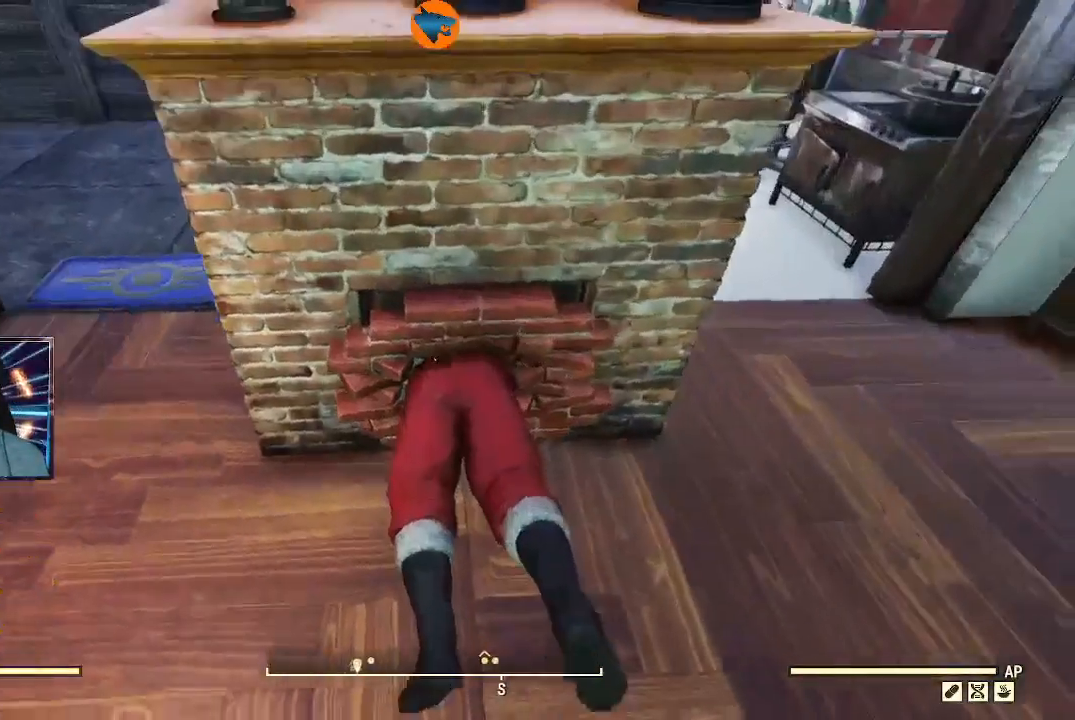
{"dt_ms": 500, "buttons": [], "left_stick": "center", "right_stick": "center", "events": [[33, "right_stick", "center"]]}
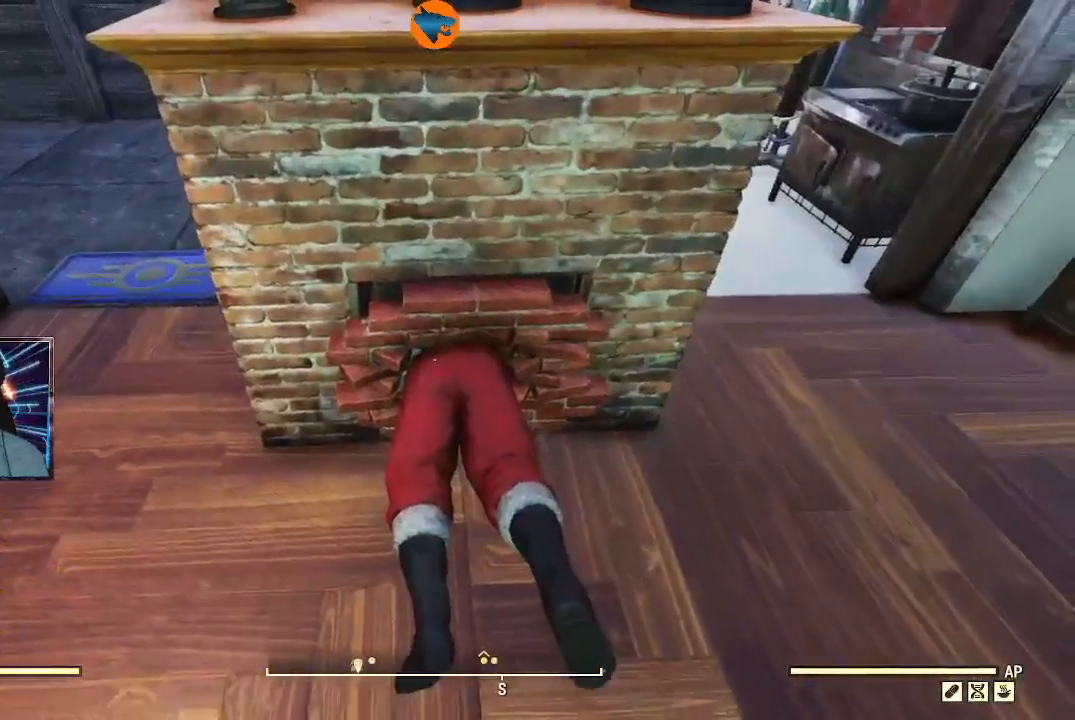
{"dt_ms": 500, "buttons": [], "left_stick": "up-right", "right_stick": "right", "events": [[33, "left_stick", "down"], [200, "right_stick", "right"], [500, "left_stick", "up-right"]]}
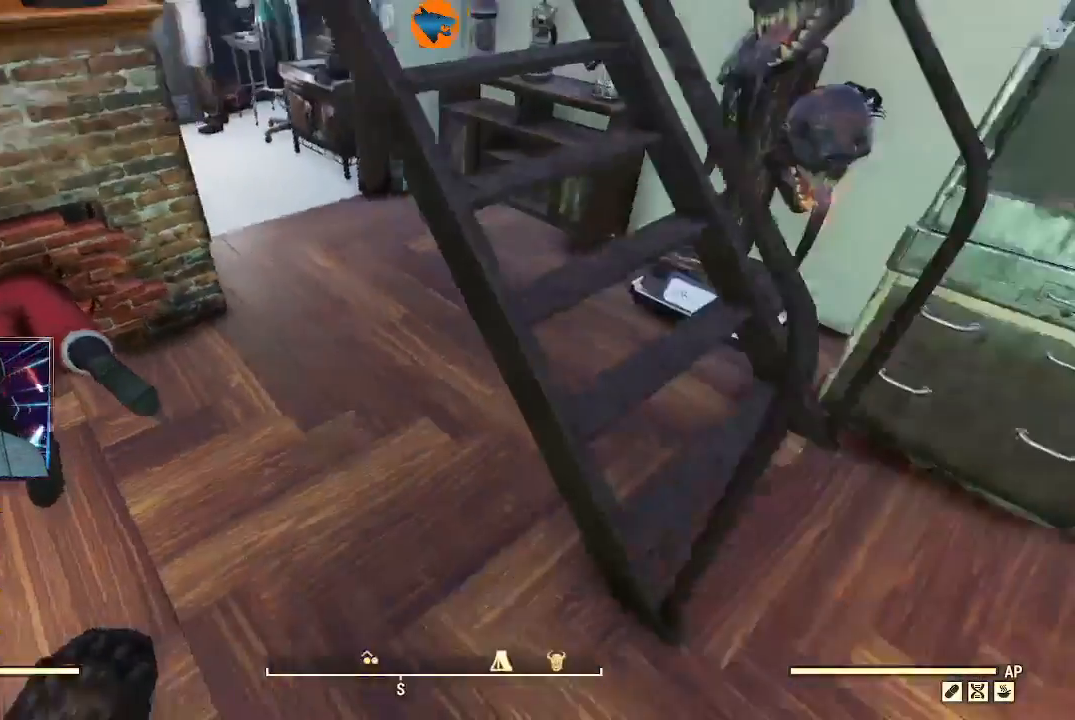
{"dt_ms": 500, "buttons": [], "left_stick": "up", "right_stick": "up-left", "events": [[367, "right_stick", "up-left"], [500, "left_stick", "up"]]}
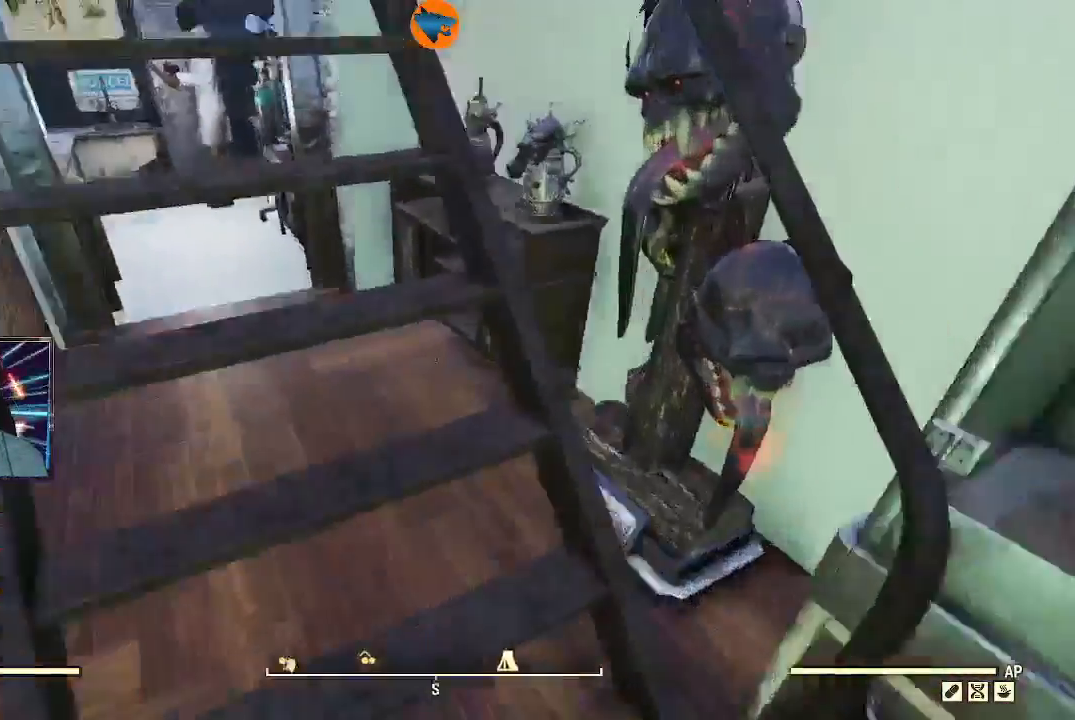
{"dt_ms": 500, "buttons": [], "left_stick": "up", "right_stick": "center", "events": [[400, "right_stick", "center"]]}
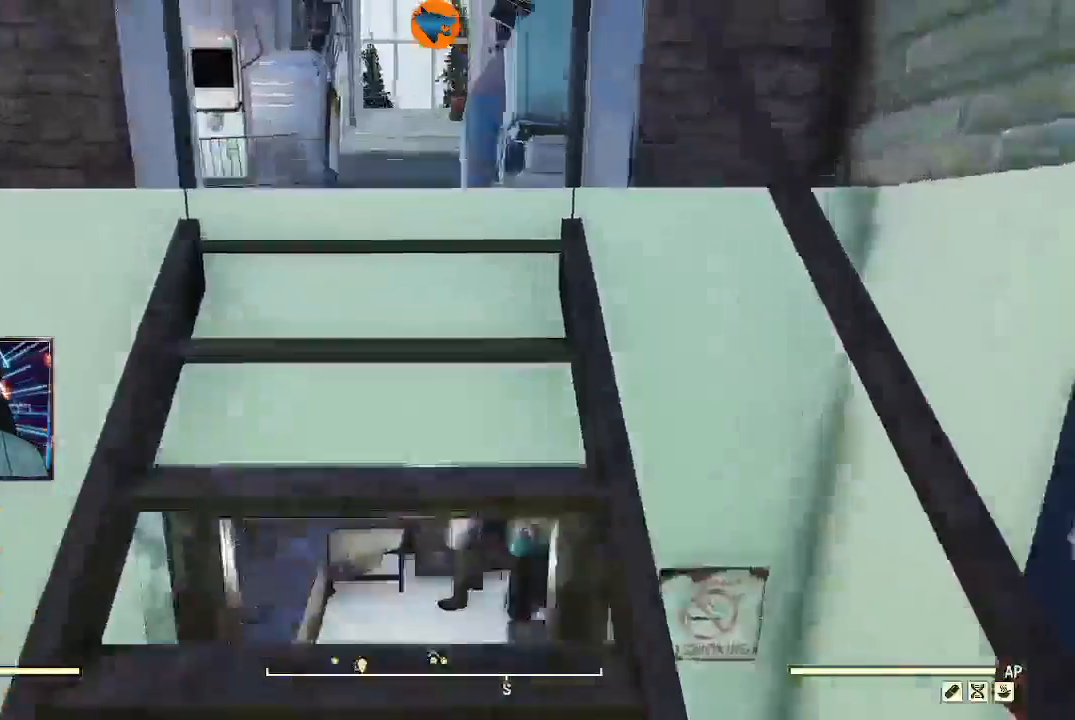
{"dt_ms": 500, "buttons": [], "left_stick": "up", "right_stick": "left", "events": [[433, "right_stick", "left"]]}
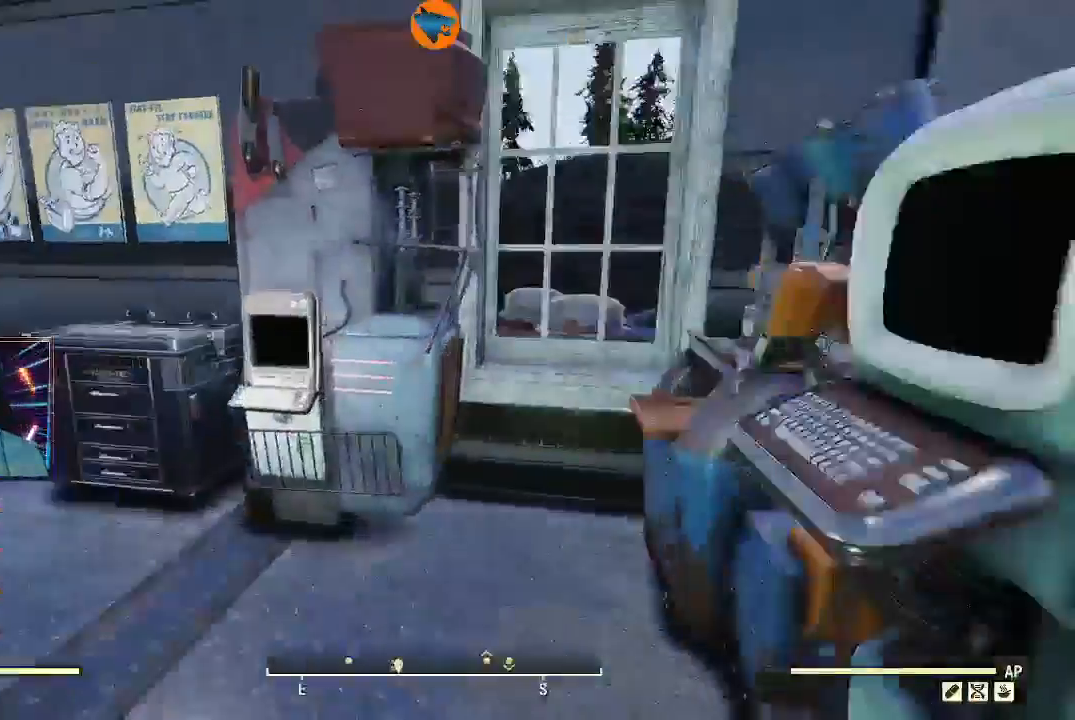
{"dt_ms": 500, "buttons": [], "left_stick": "up", "right_stick": "left", "events": [[200, "left_stick", "center"], [500, "left_stick", "up"]]}
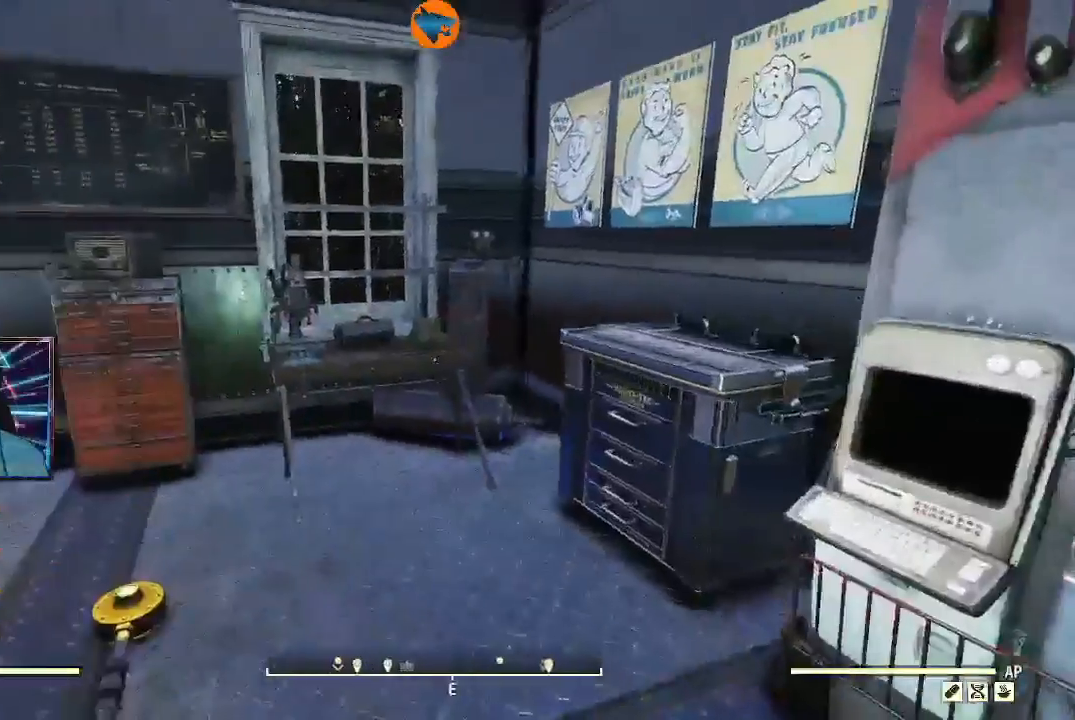
{"dt_ms": 500, "buttons": [], "left_stick": "up", "right_stick": "left", "events": []}
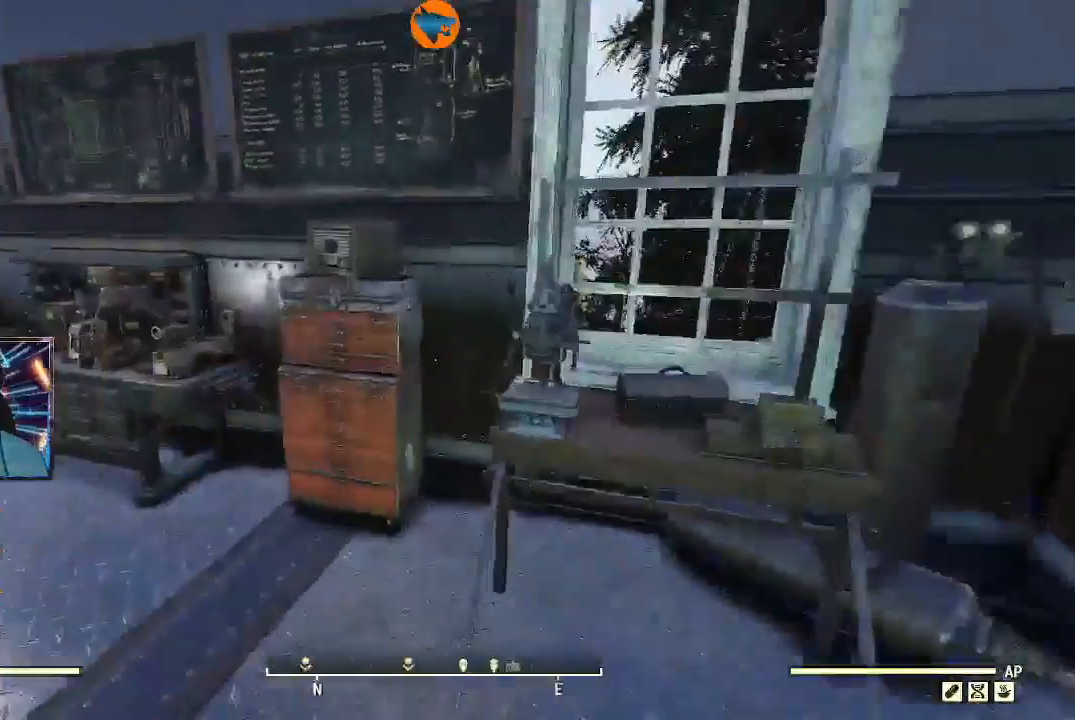
{"dt_ms": 500, "buttons": [], "left_stick": "center", "right_stick": "center", "events": [[400, "right_stick", "center"], [500, "left_stick", "center"]]}
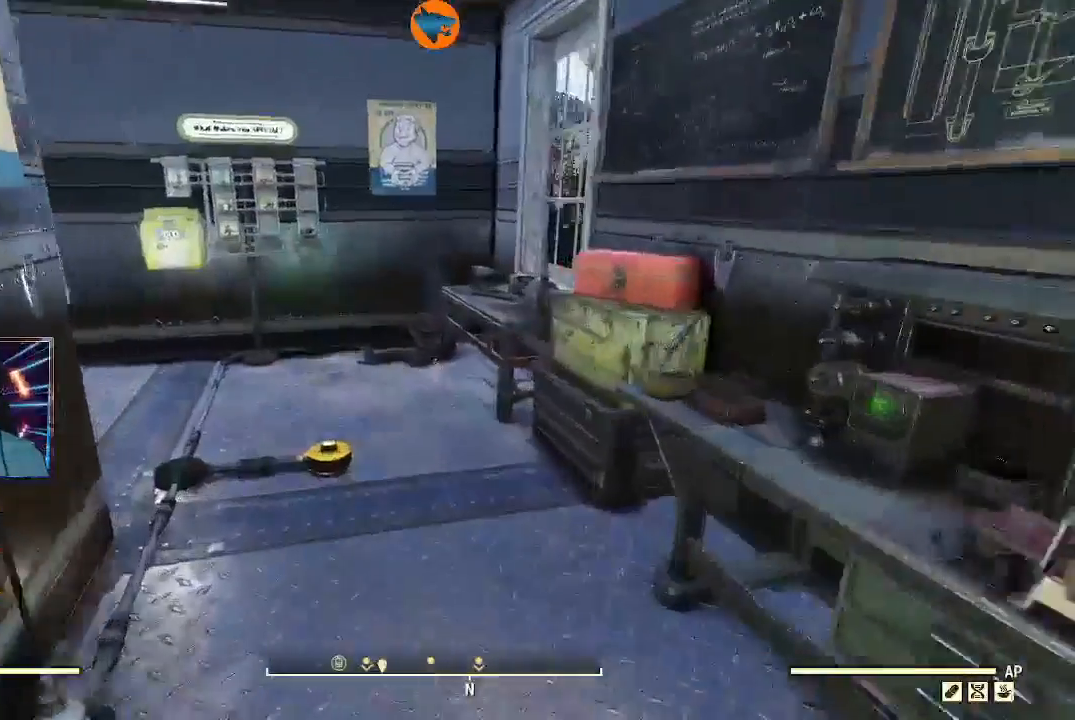
{"dt_ms": 500, "buttons": [], "left_stick": "down", "right_stick": "right", "events": [[300, "right_stick", "right"], [333, "left_stick", "down"]]}